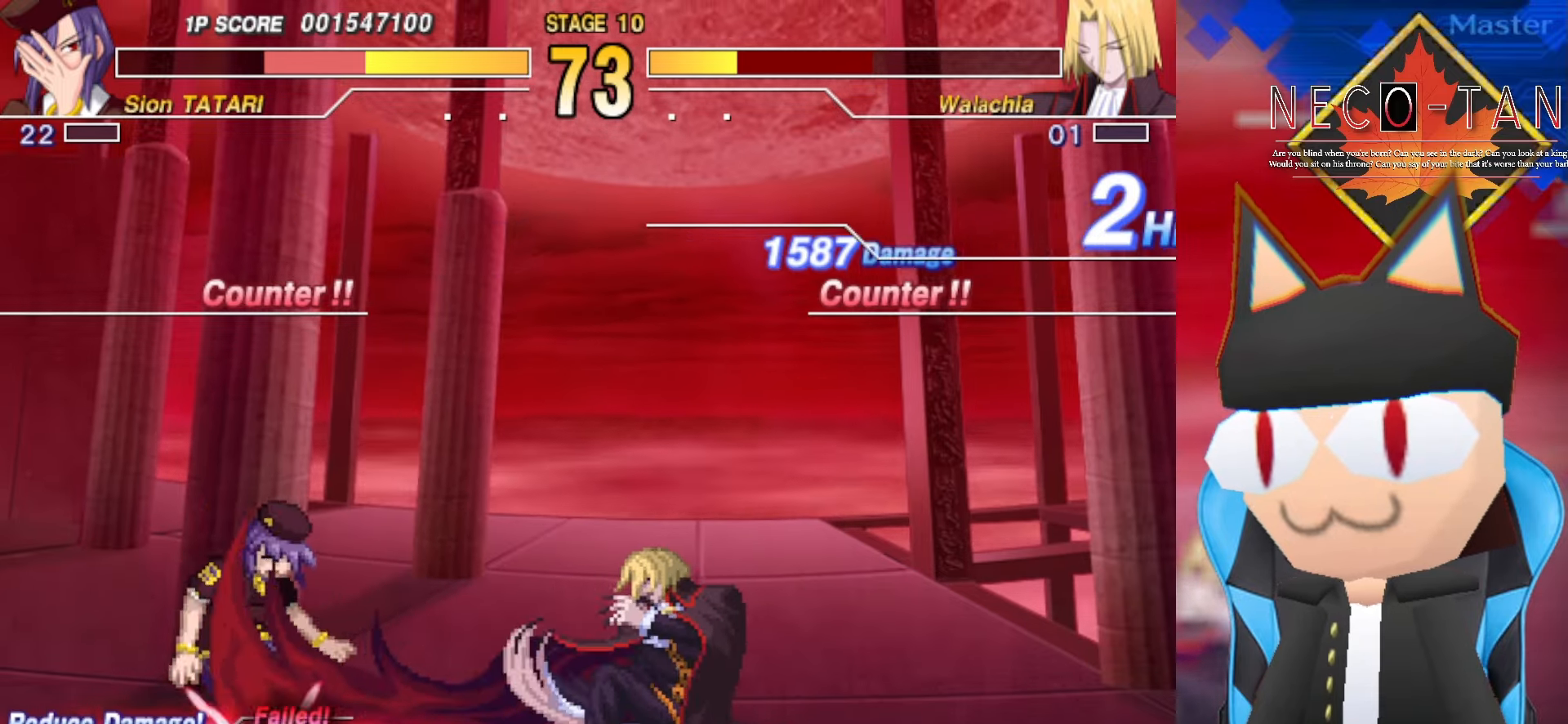
Gameplay with a controller (arcade stick); each line is a JSON object with the inputs held at the frame after it. "events" lists button and stick changes between this image and that frame as [ms after this image, input, new state], when the widget could be followed in between. Not read: L3 R3 other_buttons.
{"buttons": [], "left_stick": "center", "events": [[150, "left_stick", "down-left"], [367, "left_stick", "center"], [417, "L2", "down"], [500, "L2", "up"]]}
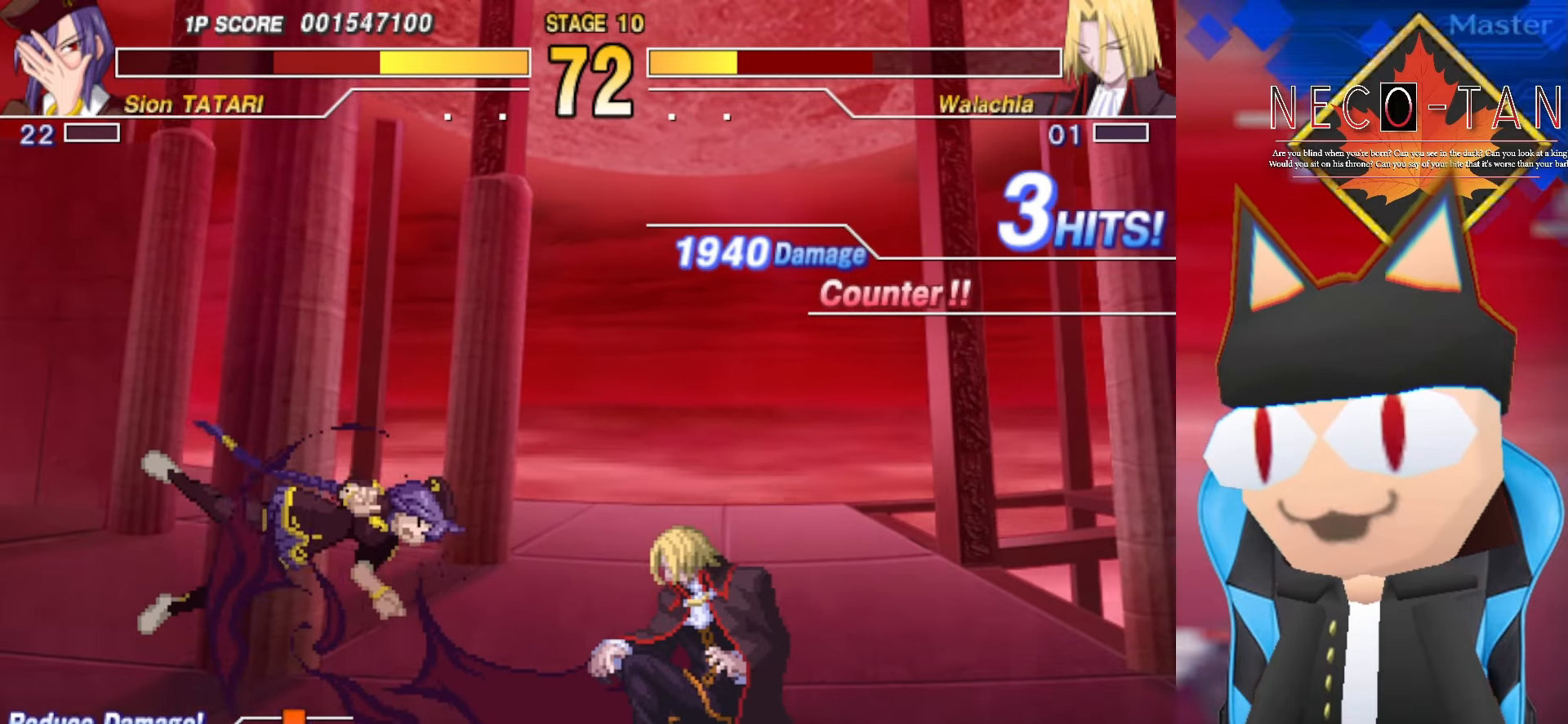
{"buttons": [], "left_stick": "right", "events": [[67, "L2", "down"], [67, "left_stick", "right"], [167, "L2", "up"], [217, "L2", "down"], [334, "L2", "up"]]}
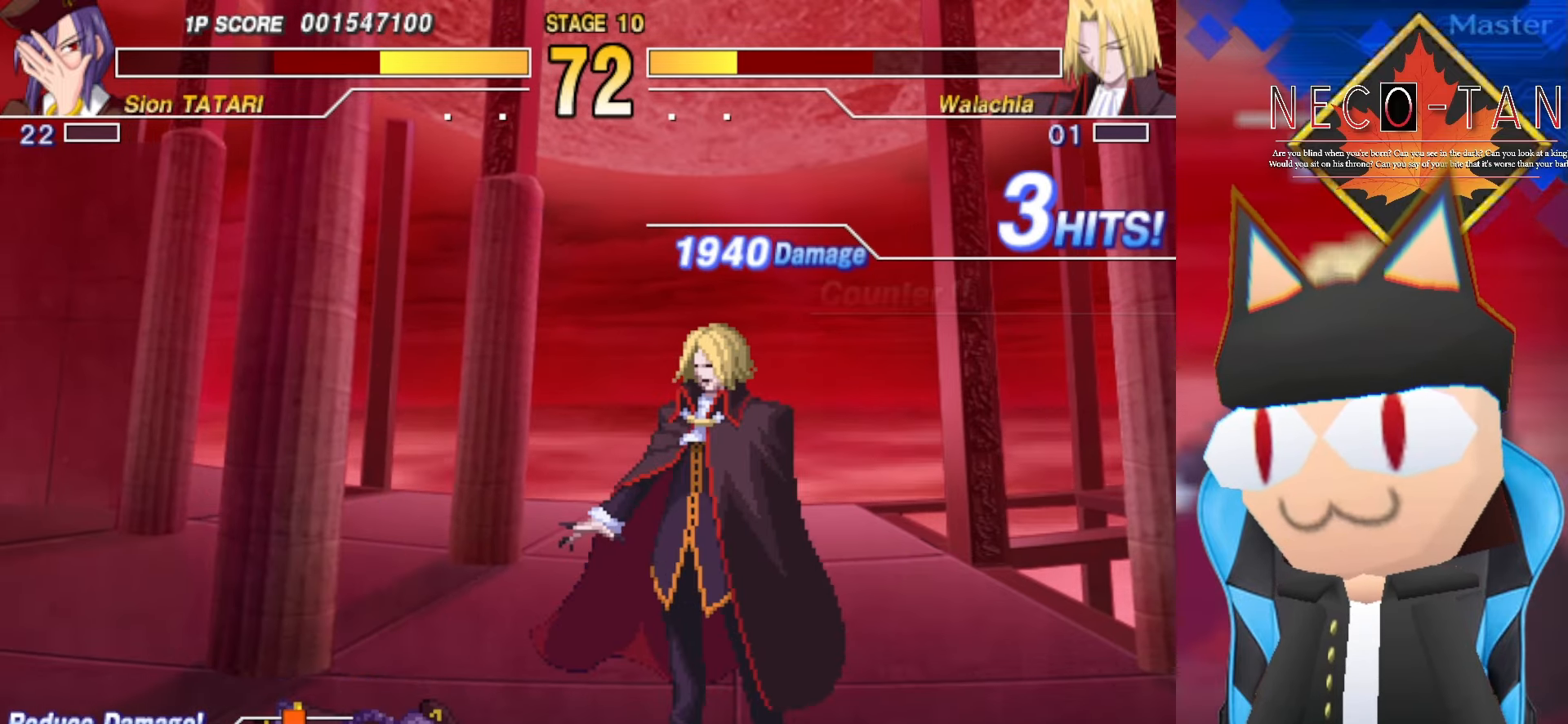
{"buttons": [], "left_stick": "right", "events": []}
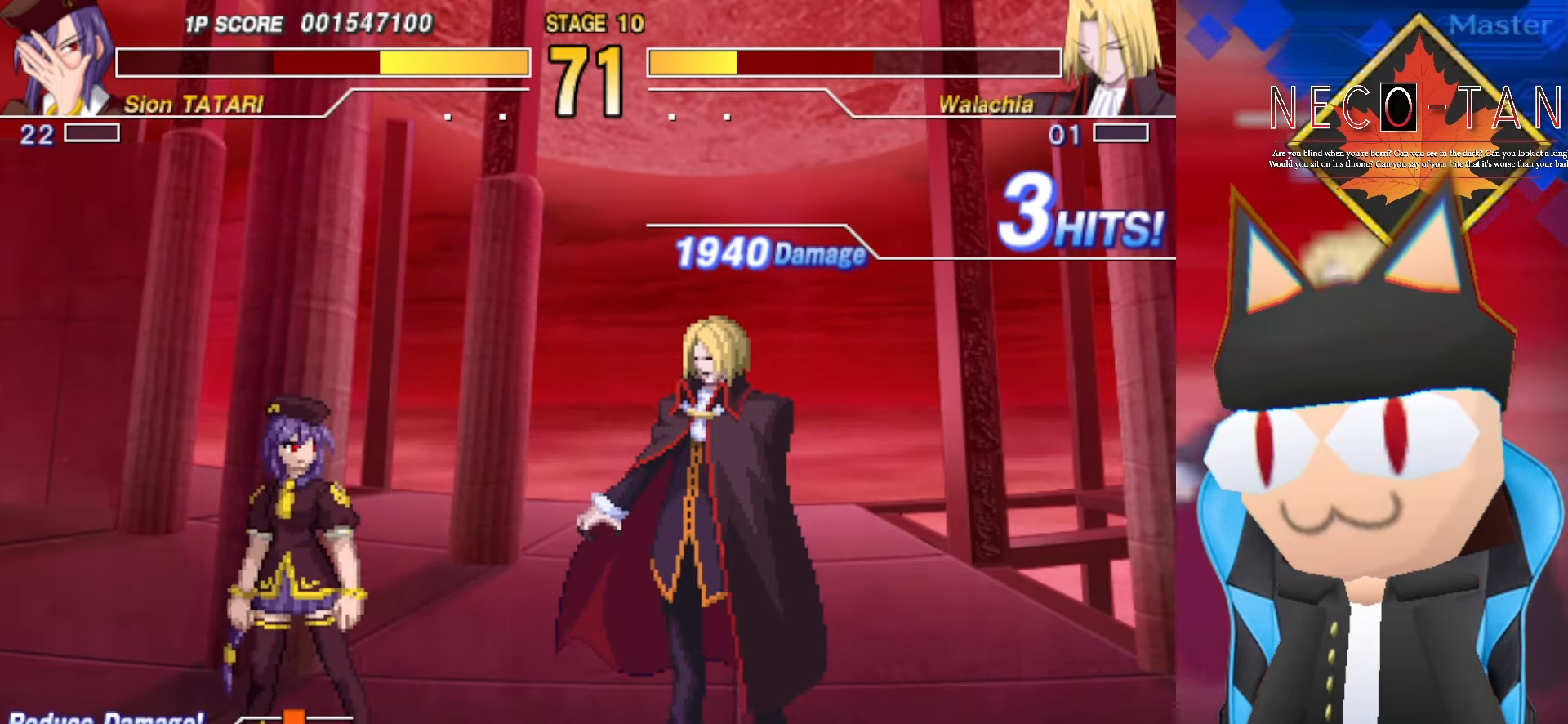
{"buttons": [], "left_stick": "right", "events": []}
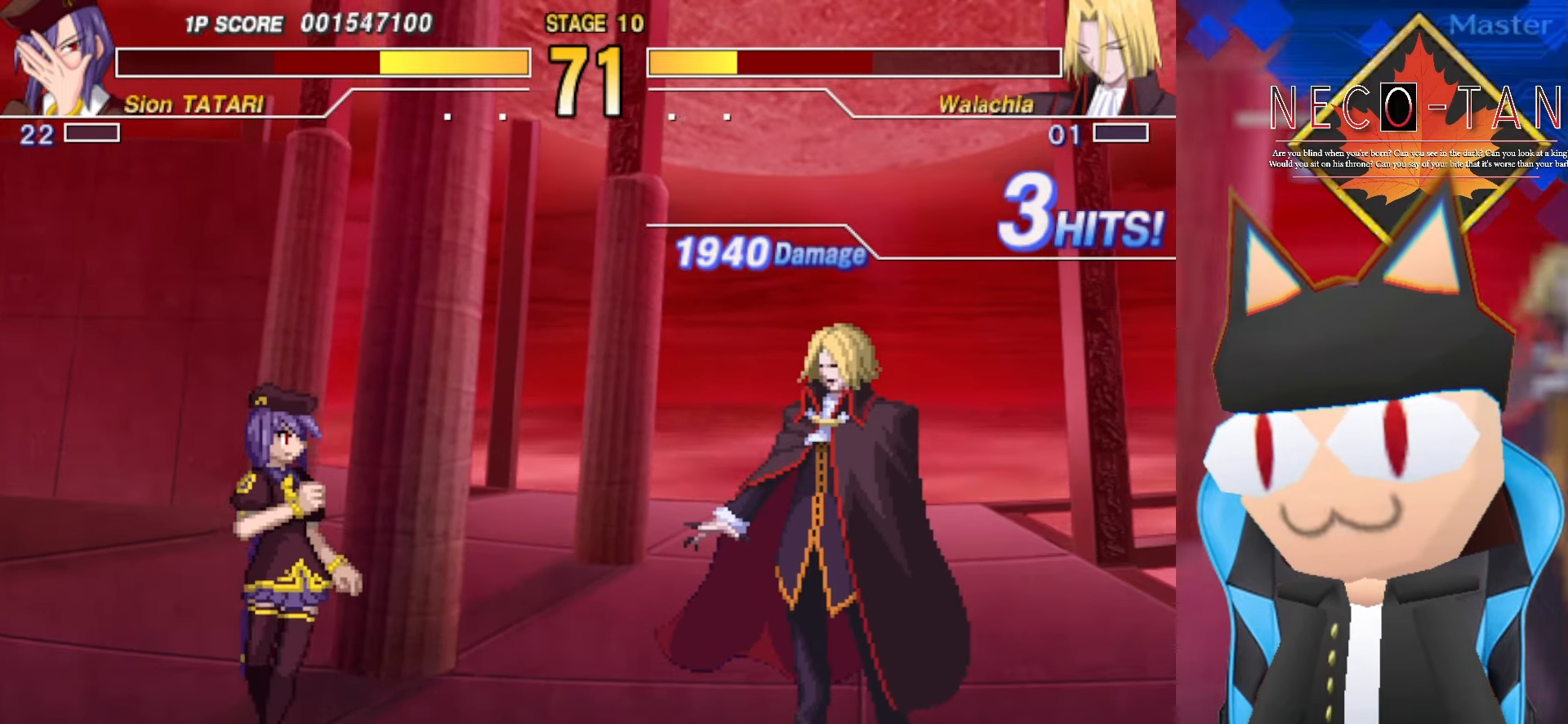
{"buttons": [], "left_stick": "up", "events": [[500, "left_stick", "up"]]}
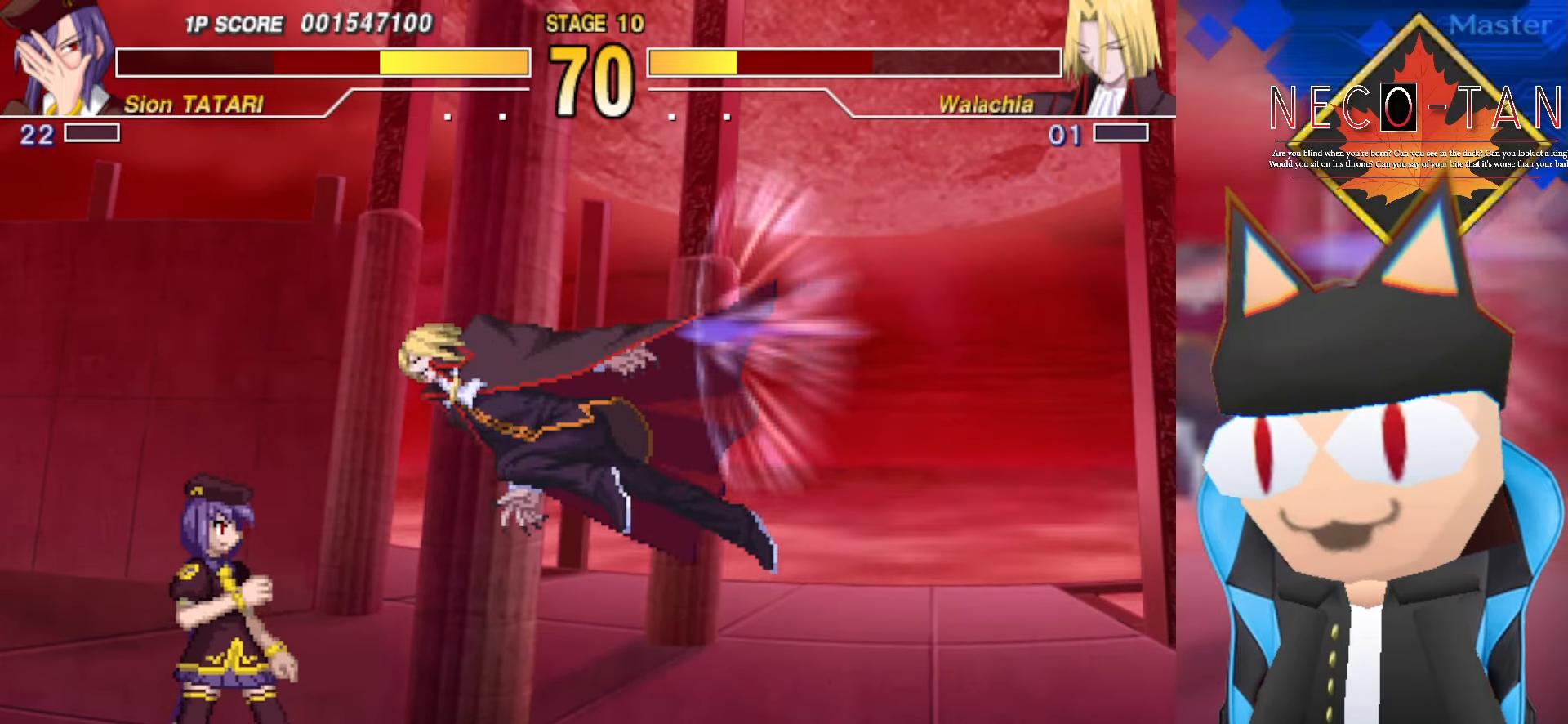
{"buttons": ["L2"], "left_stick": "center", "events": [[84, "left_stick", "up-right"], [184, "left_stick", "right"], [234, "L2", "down"], [300, "L2", "up"], [317, "left_stick", "center"], [367, "L2", "down"], [450, "L2", "up"], [500, "L2", "down"]]}
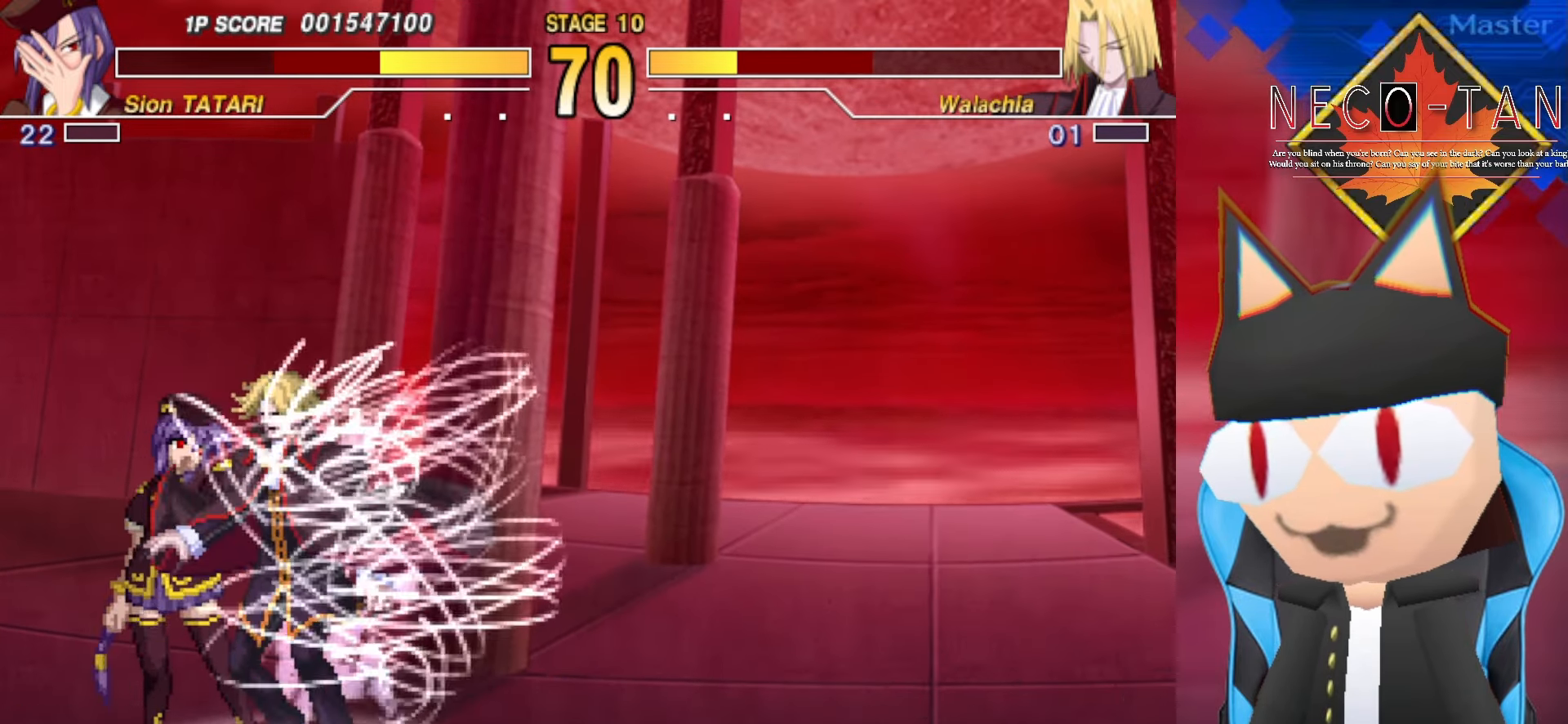
{"buttons": ["L2"], "left_stick": "center", "events": [[84, "L2", "up"], [150, "L2", "down"], [234, "L2", "up"], [300, "L2", "down"], [384, "L2", "up"], [450, "L2", "down"]]}
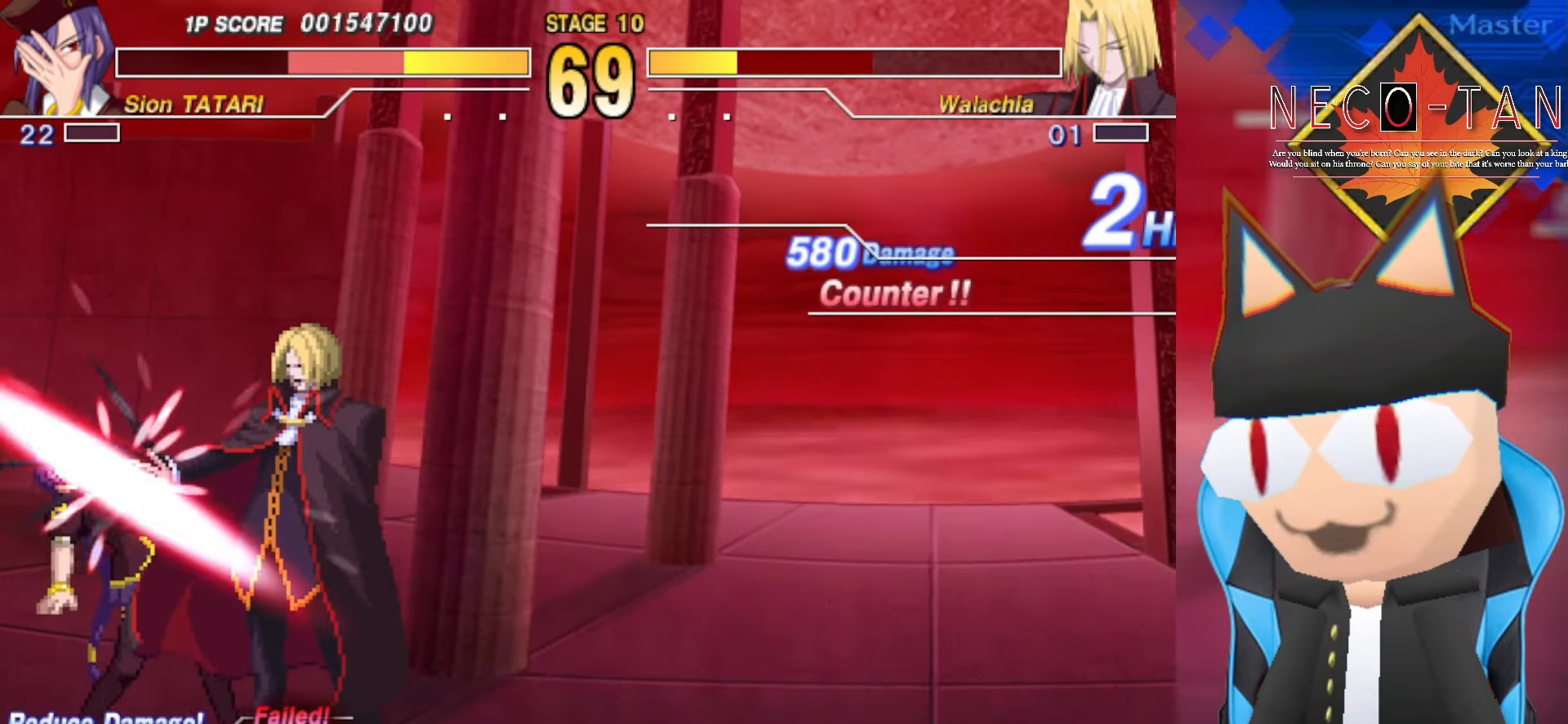
{"buttons": [], "left_stick": "up", "events": [[34, "L2", "up"], [100, "L2", "down"], [134, "left_stick", "left"], [184, "L2", "up"], [250, "R2", "down"], [350, "R2", "up"], [367, "R2", "down"], [367, "left_stick", "up"], [450, "R2", "up"]]}
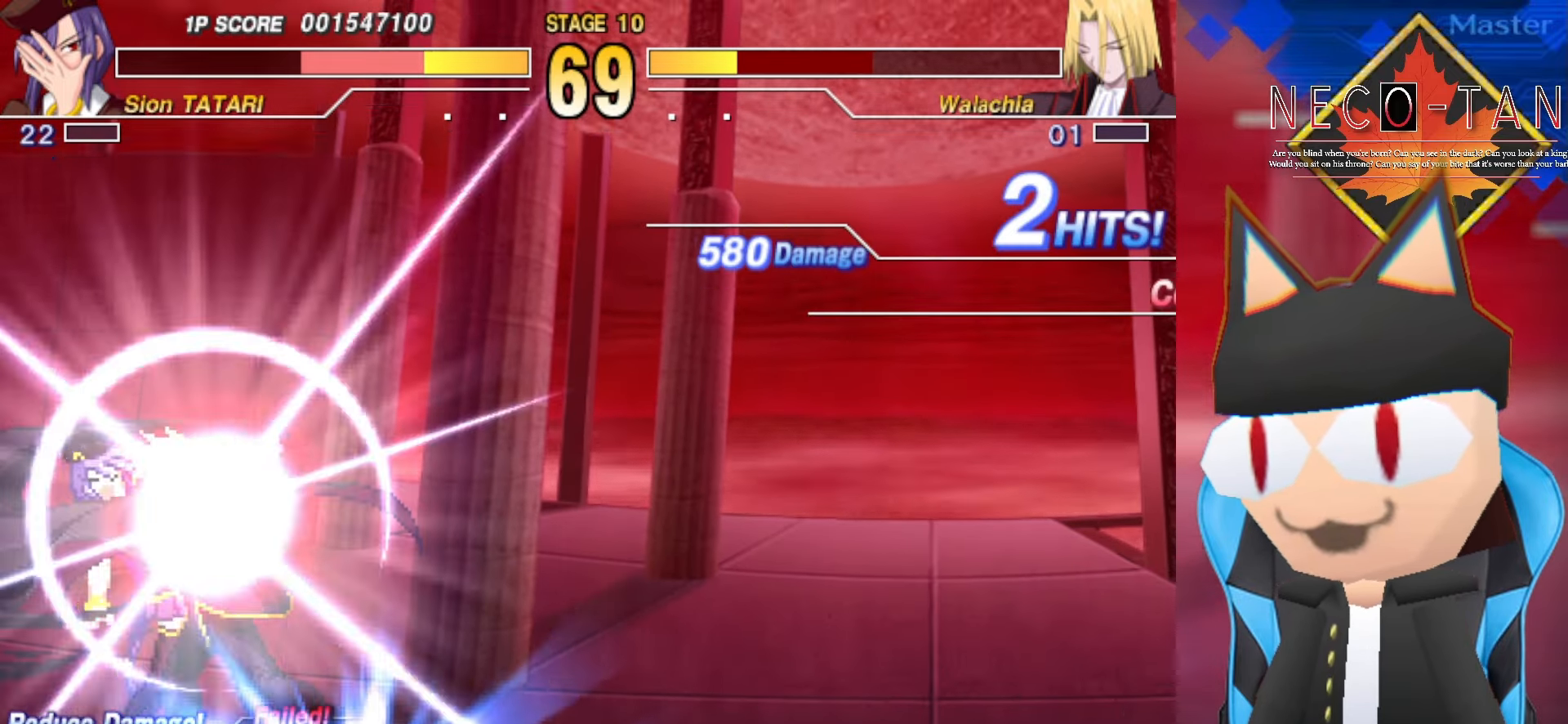
{"buttons": ["L2"], "left_stick": "up", "events": [[34, "R2", "down"], [100, "R2", "up"], [150, "R2", "down"], [250, "R2", "up"], [267, "L2", "down"], [384, "L2", "up"], [484, "L2", "down"]]}
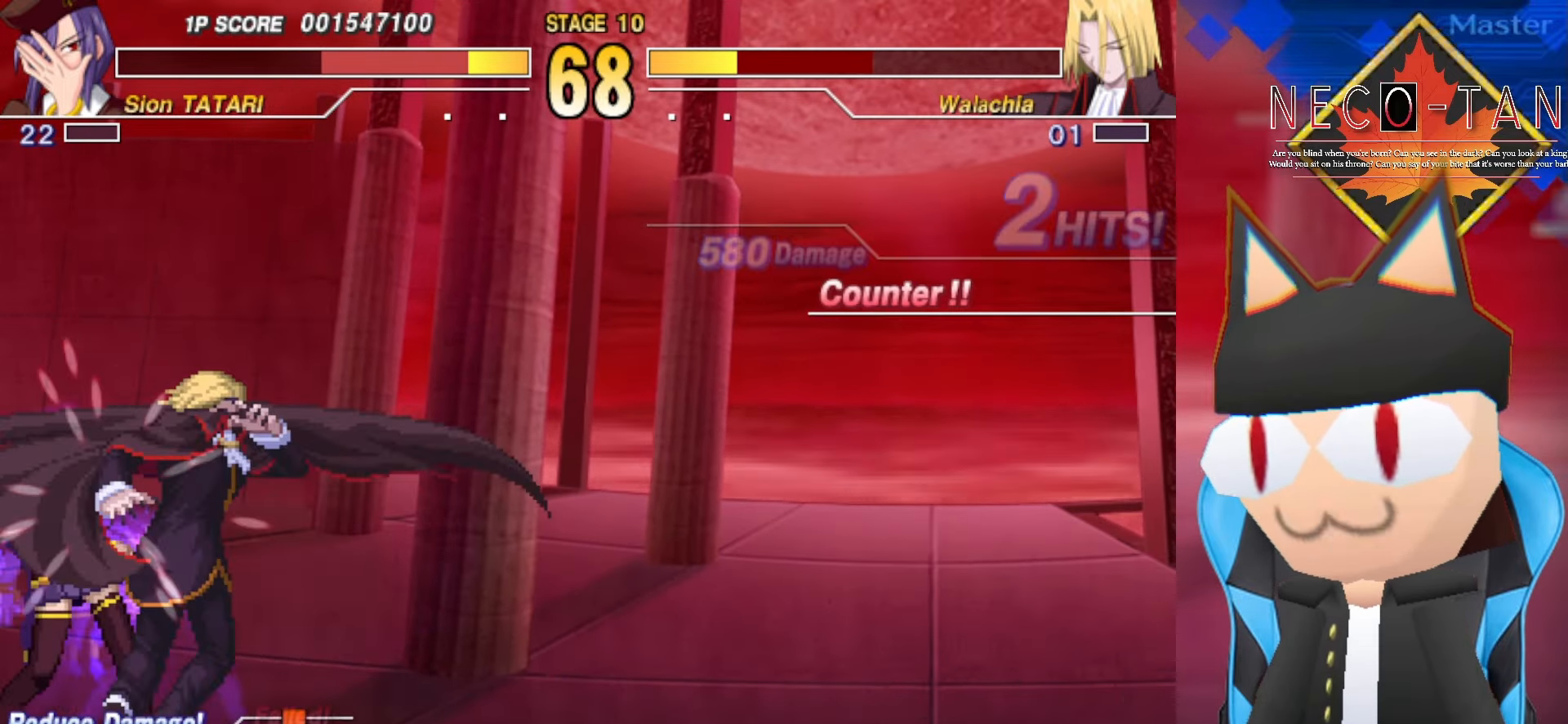
{"buttons": [], "left_stick": "up-right", "events": [[100, "L2", "up"], [117, "left_stick", "up-right"], [266, "L2", "down"], [350, "L2", "up"], [416, "R2", "down"], [483, "R2", "up"]]}
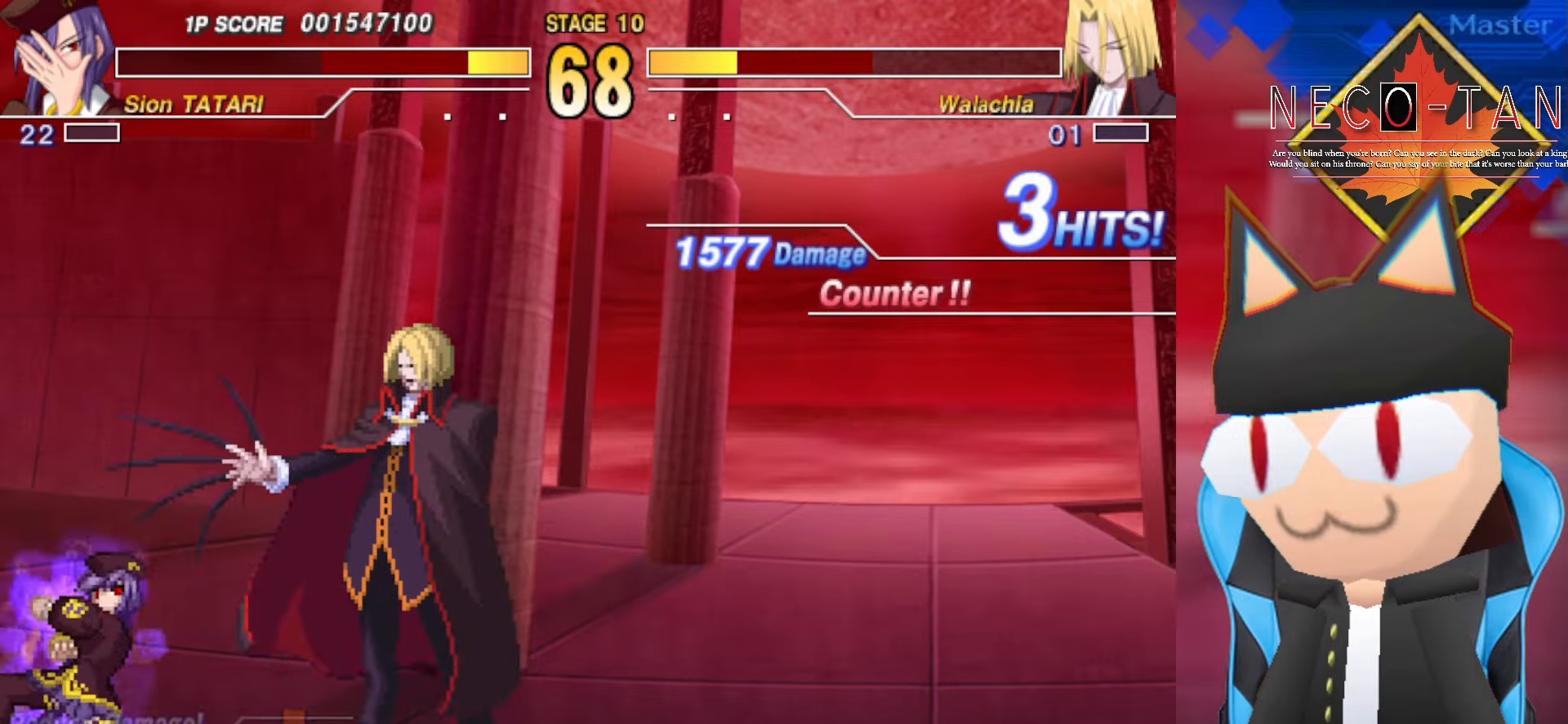
{"buttons": ["CIRCLE"], "left_stick": "center", "events": [[50, "CIRCLE", "down"], [83, "left_stick", "center"], [116, "CIRCLE", "up"], [183, "CIRCLE", "down"], [250, "CIRCLE", "up"], [316, "CIRCLE", "down"], [383, "CIRCLE", "up"], [433, "CIRCLE", "down"]]}
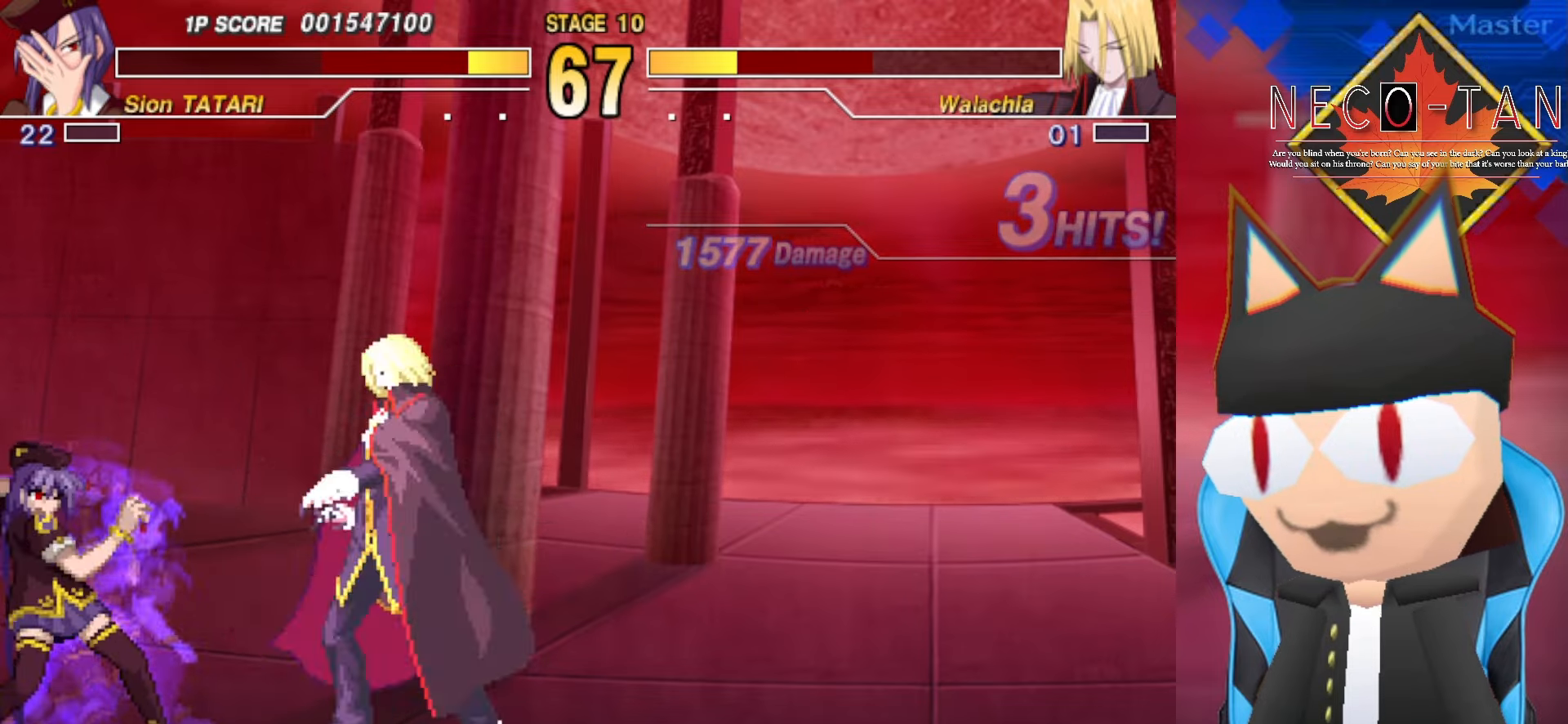
{"buttons": [], "left_stick": "up", "events": [[50, "CIRCLE", "up"], [83, "CIRCLE", "down"], [216, "left_stick", "right"], [383, "CIRCLE", "up"], [483, "left_stick", "up"]]}
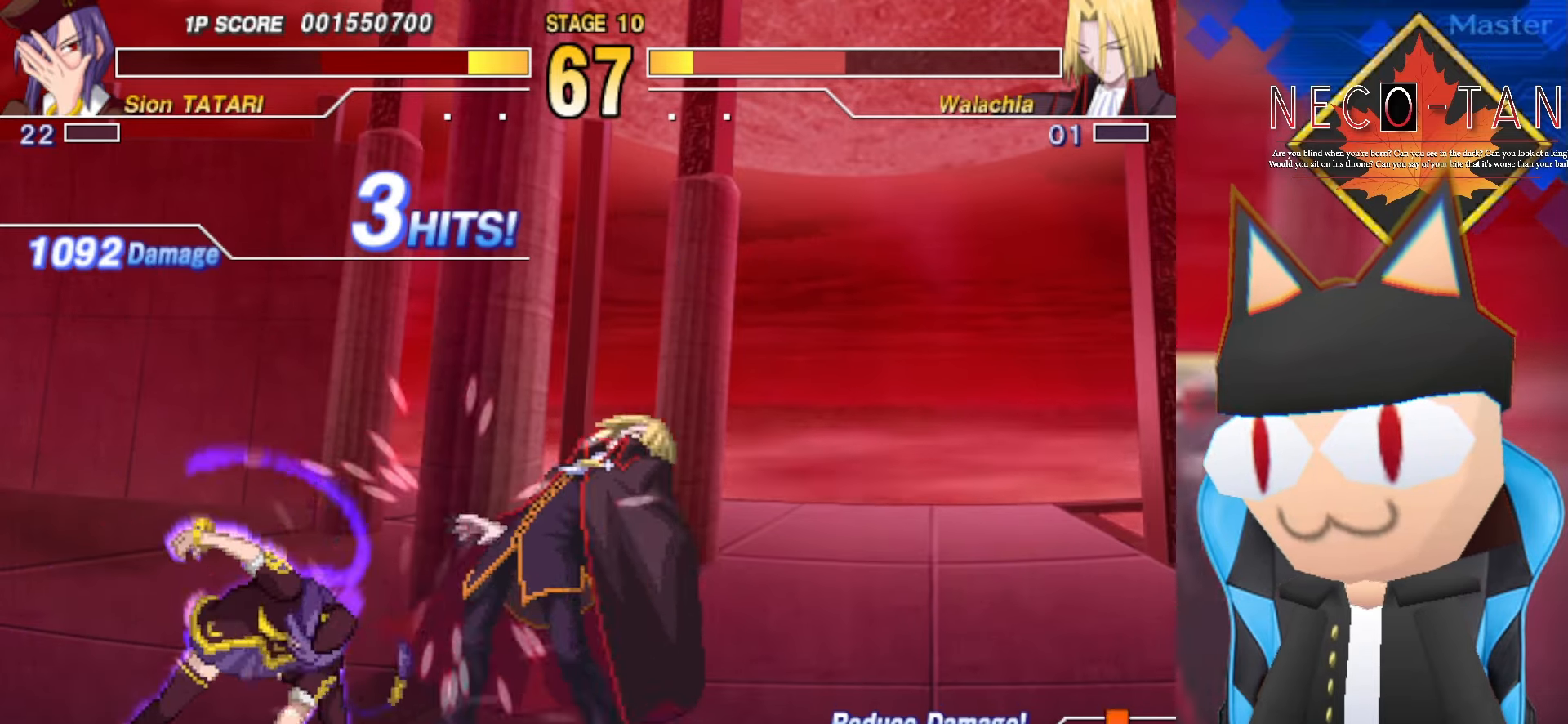
{"buttons": ["R2"], "left_stick": "center", "events": [[66, "R2", "down"], [83, "left_stick", "left"], [150, "R2", "up"], [200, "R2", "down"], [200, "left_stick", "center"], [266, "R2", "up"], [333, "R2", "down"], [400, "R2", "up"], [466, "R2", "down"]]}
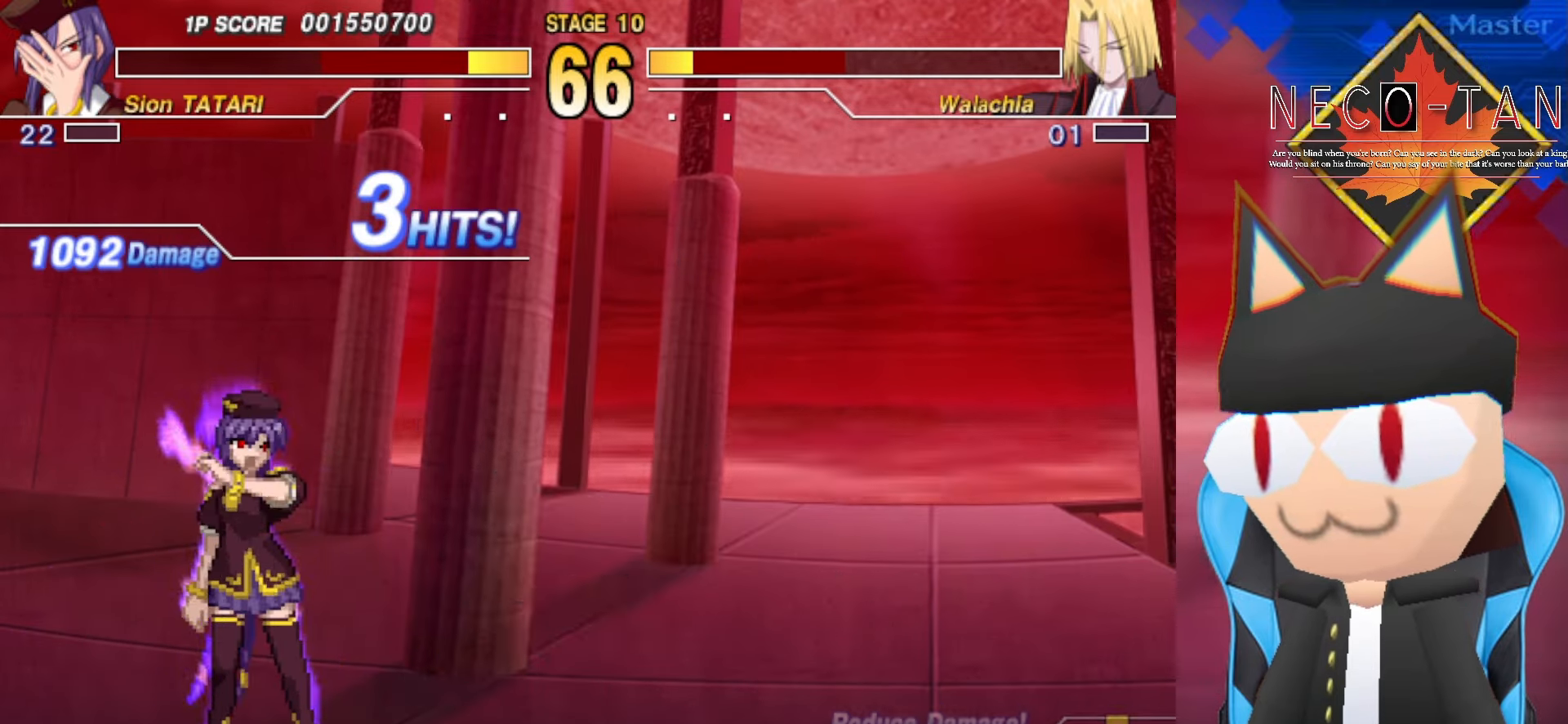
{"buttons": [], "left_stick": "up-right", "events": [[66, "R2", "up"], [333, "left_stick", "right"], [466, "left_stick", "up-right"]]}
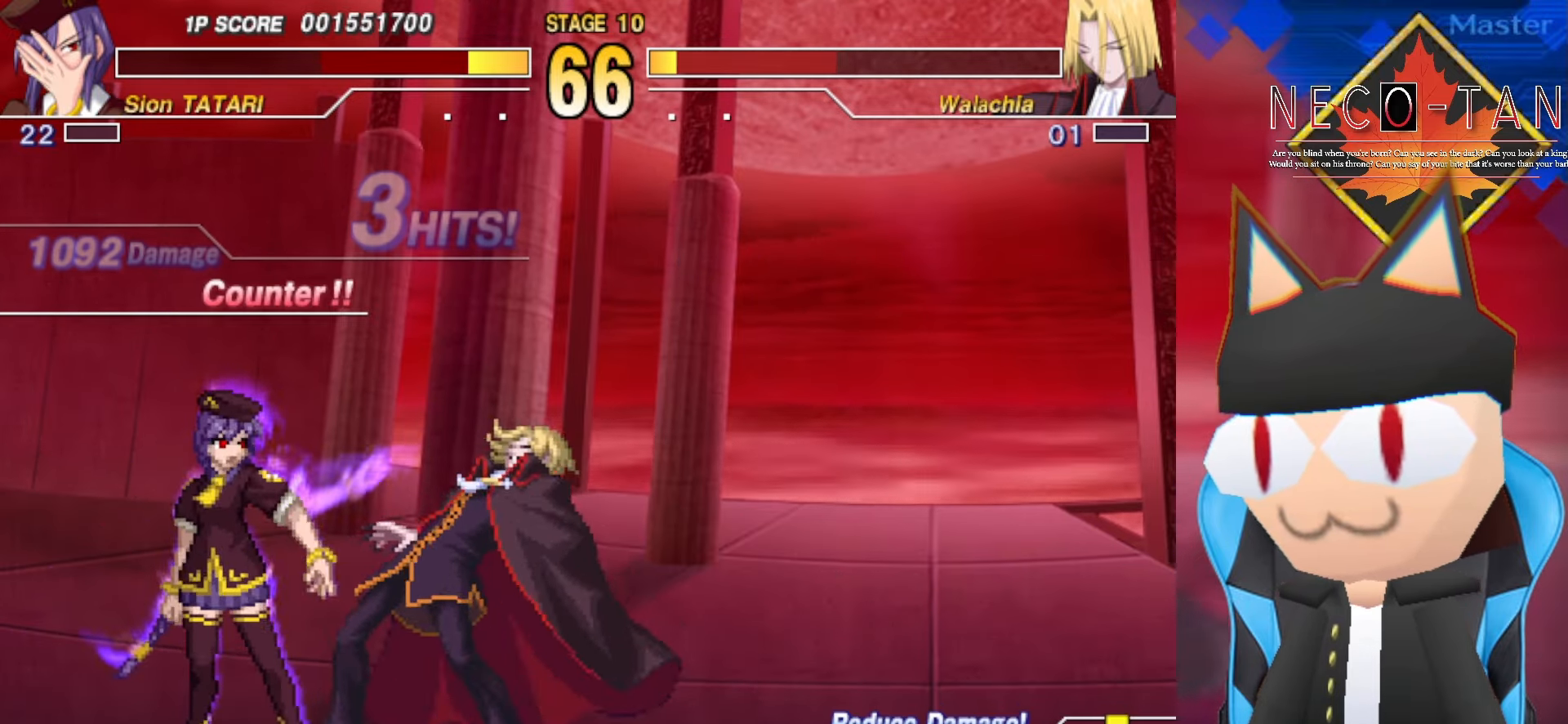
{"buttons": ["L2"], "left_stick": "center", "events": [[133, "L2", "down"], [133, "left_stick", "up-left"], [183, "left_stick", "left"], [216, "L2", "up"], [283, "L2", "down"], [283, "left_stick", "center"], [350, "L2", "up"], [400, "L2", "down"]]}
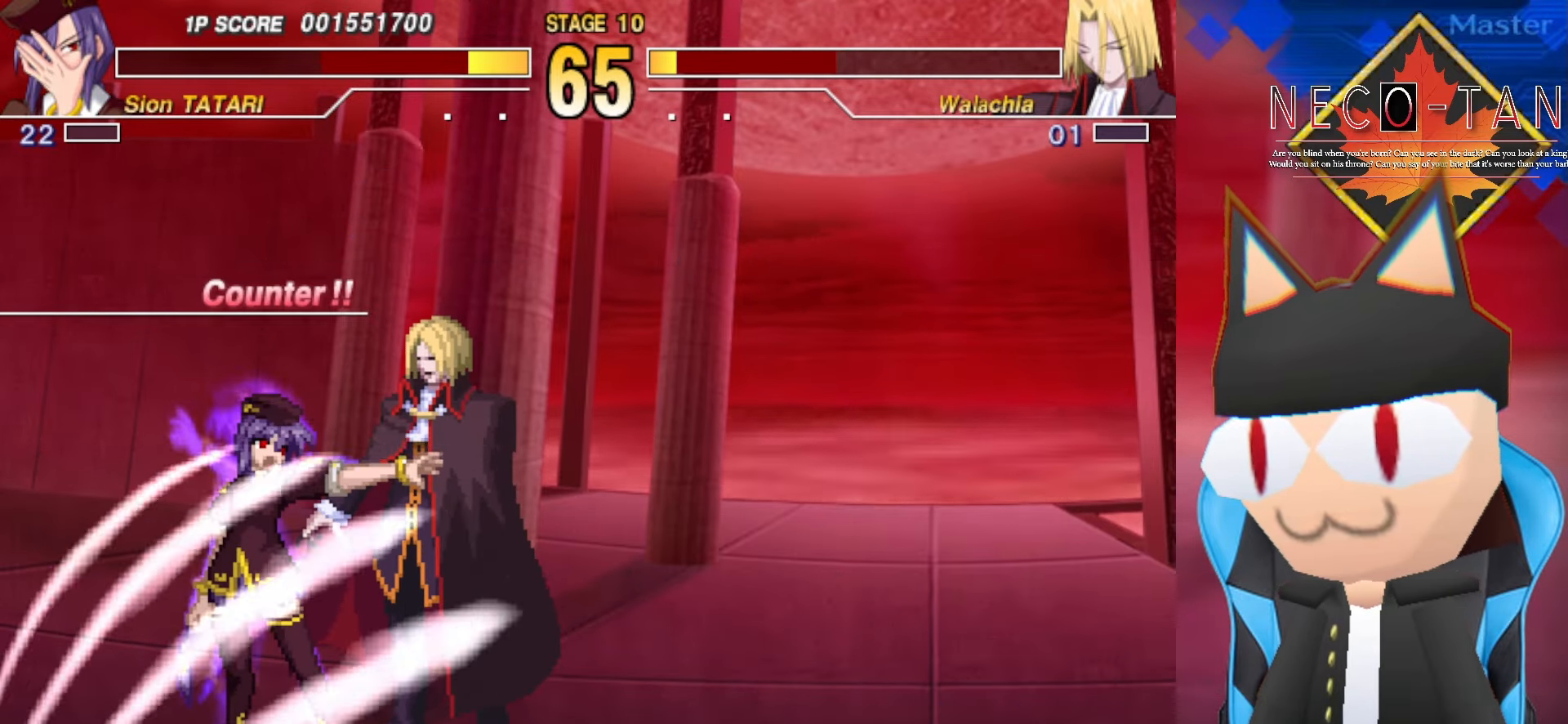
{"buttons": [], "left_stick": "up-left", "events": [[16, "L2", "up"], [83, "R2", "down"], [150, "left_stick", "up-right"], [183, "R2", "up"], [250, "R2", "down"], [333, "R2", "up"], [483, "left_stick", "up-left"]]}
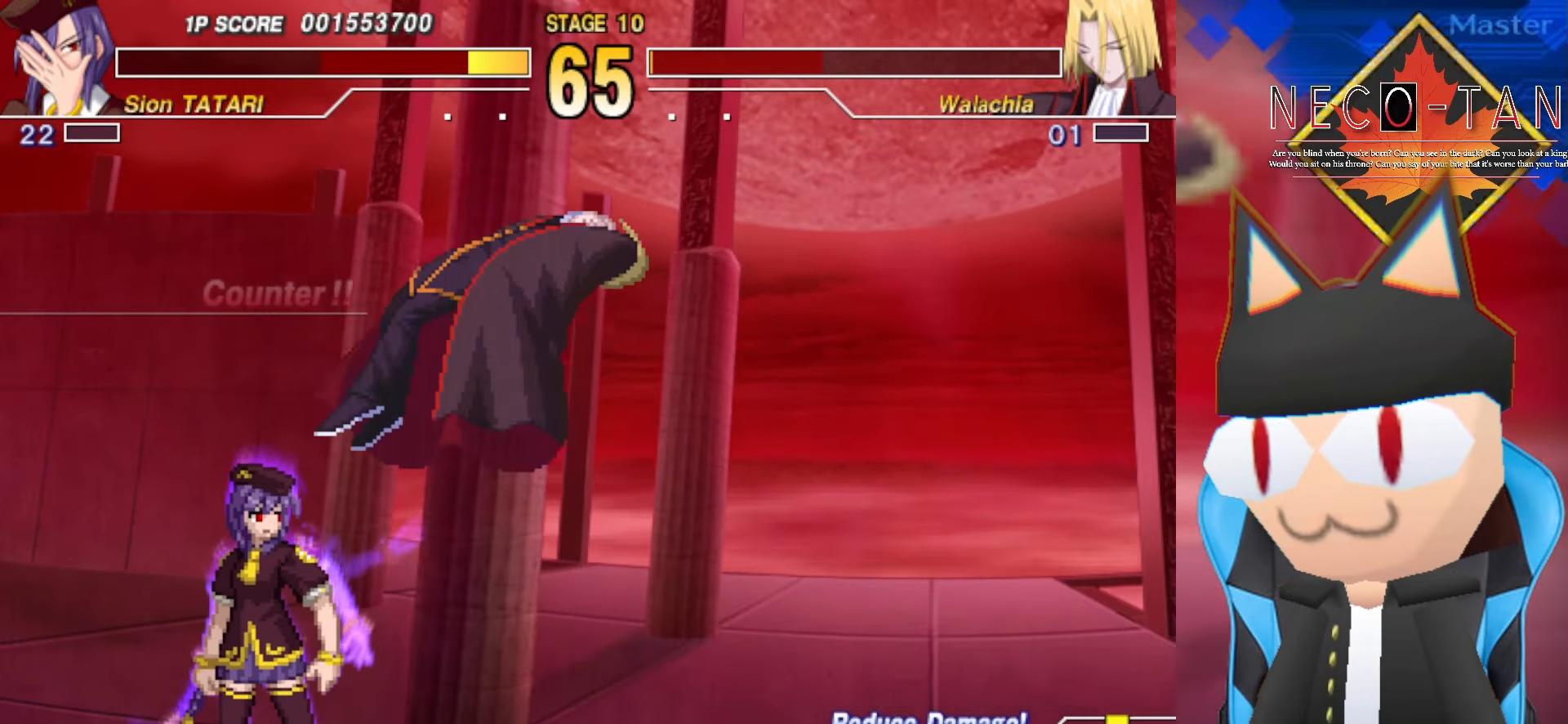
{"buttons": ["L2"], "left_stick": "center", "events": [[33, "left_stick", "left"], [100, "L2", "down"], [183, "left_stick", "center"]]}
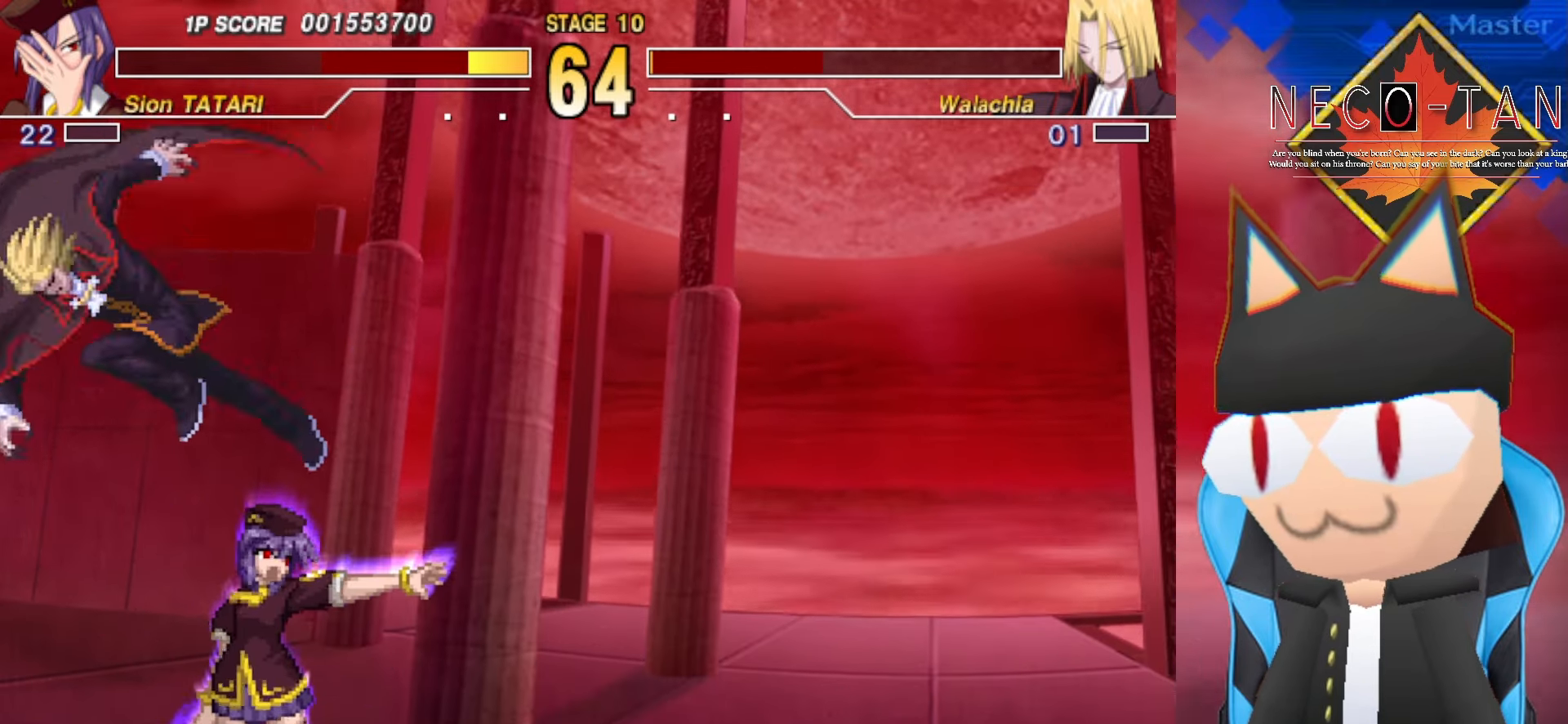
{"buttons": [], "left_stick": "up", "events": [[83, "L2", "up"], [166, "left_stick", "up"], [250, "L2", "down"], [300, "L2", "up"], [366, "L2", "down"], [450, "L2", "up"]]}
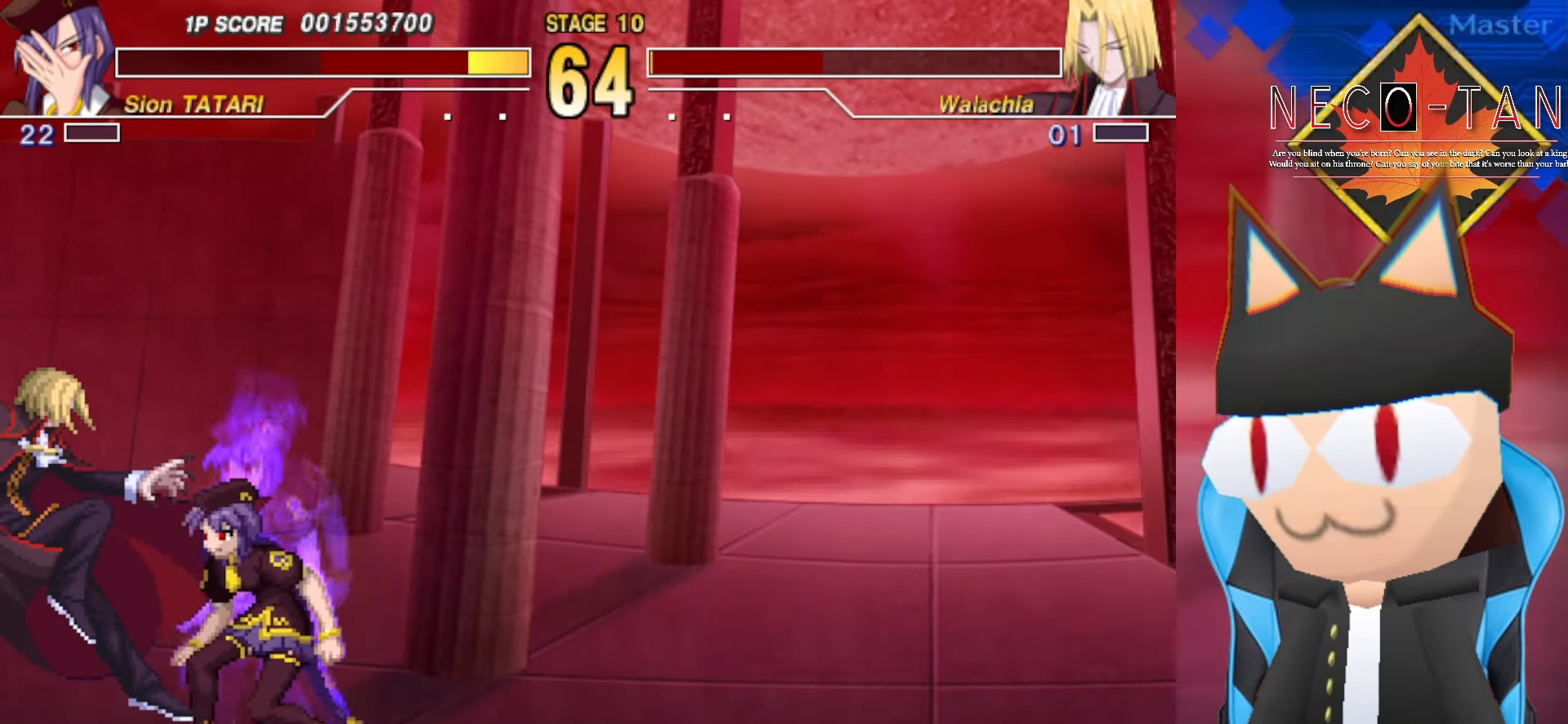
{"buttons": [], "left_stick": "center", "events": [[16, "L2", "down"], [100, "L2", "up"], [150, "L2", "down"], [250, "L2", "up"], [316, "L2", "down"], [383, "CIRCLE", "down"], [383, "L2", "up"], [450, "CIRCLE", "up"], [466, "left_stick", "center"]]}
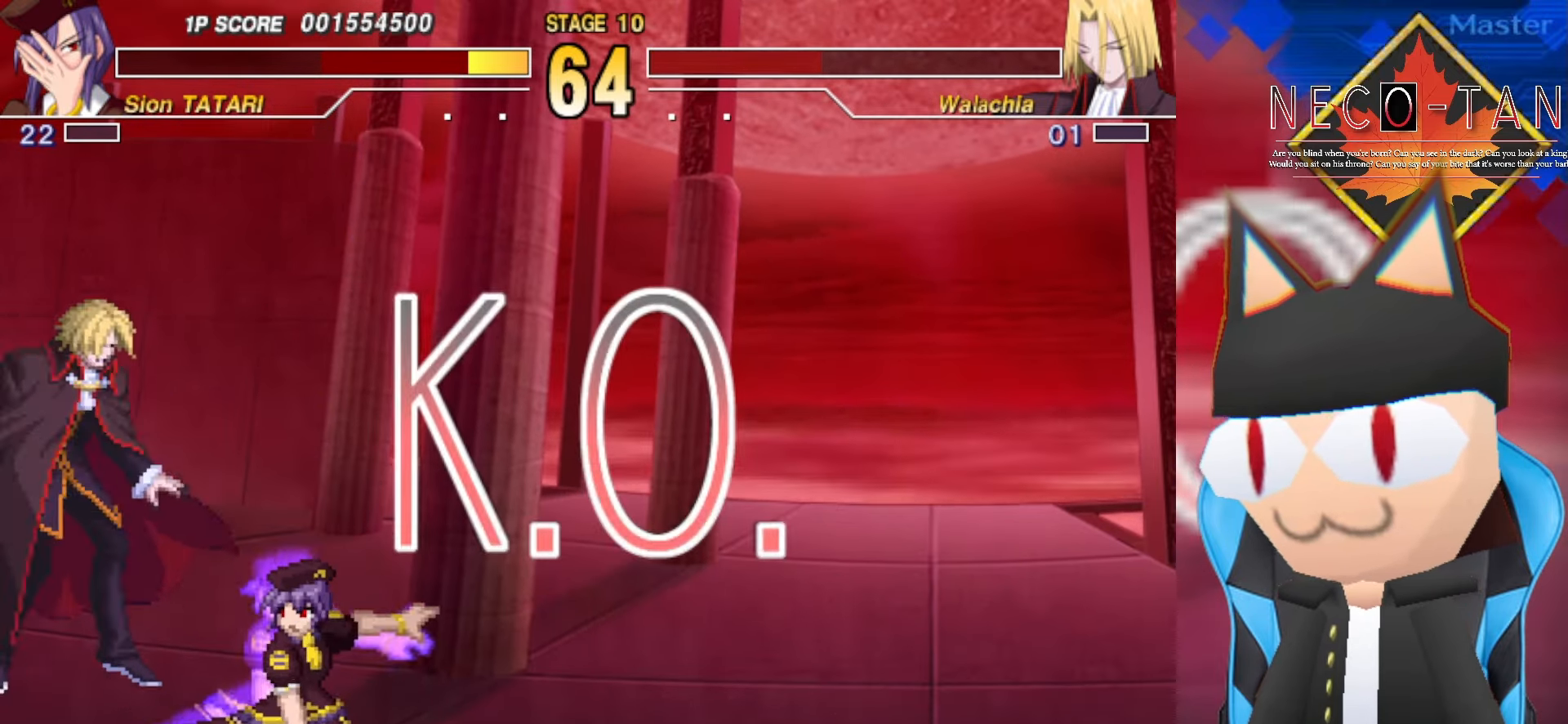
{"buttons": [], "left_stick": "center", "events": [[16, "CIRCLE", "down"], [100, "CIRCLE", "up"], [150, "CIRCLE", "down"], [233, "CIRCLE", "up"], [283, "CIRCLE", "down"], [366, "CIRCLE", "up"], [416, "CIRCLE", "down"], [500, "CIRCLE", "up"]]}
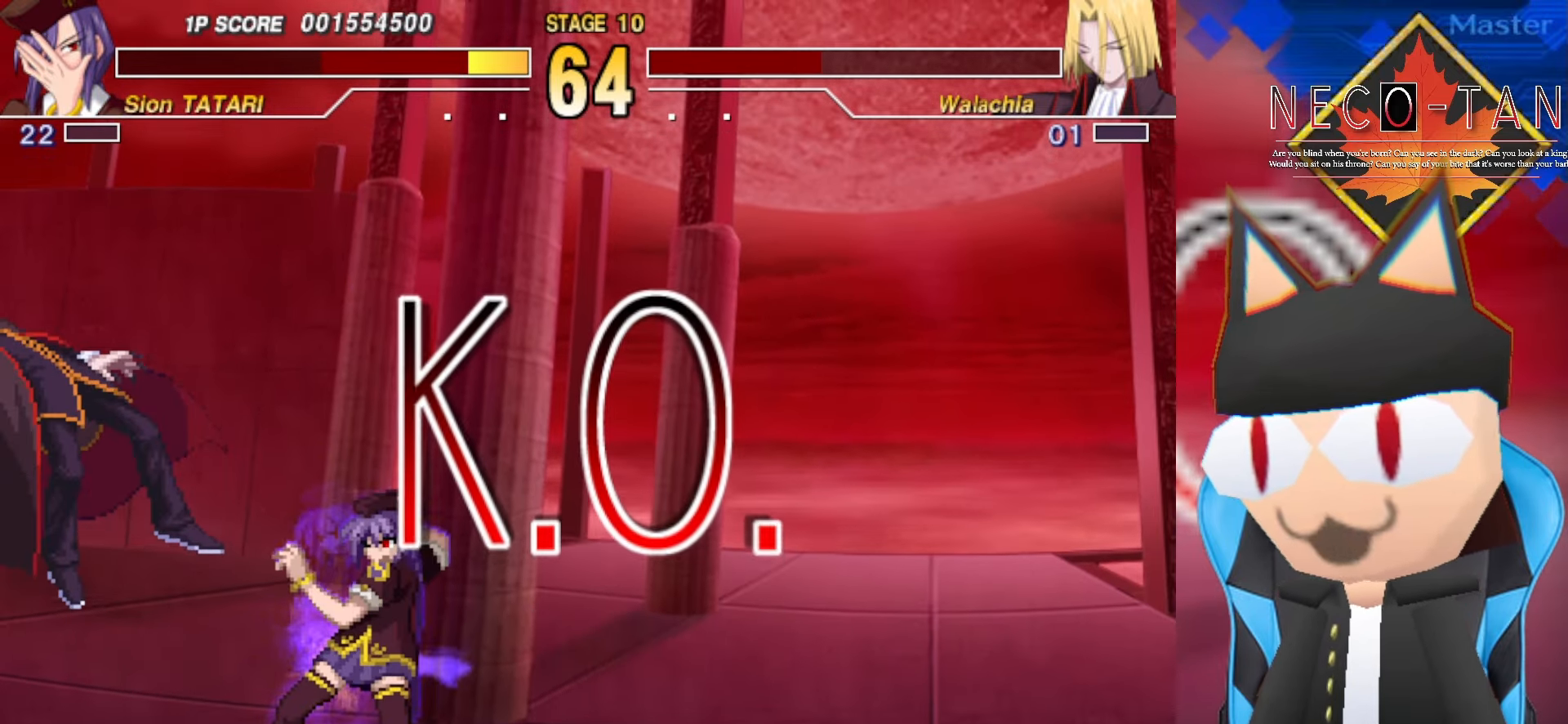
{"buttons": ["CIRCLE"], "left_stick": "center", "events": [[66, "CIRCLE", "down"], [133, "CIRCLE", "up"], [200, "CIRCLE", "down"], [283, "CIRCLE", "up"], [350, "CIRCLE", "down"], [433, "CIRCLE", "up"], [483, "CIRCLE", "down"]]}
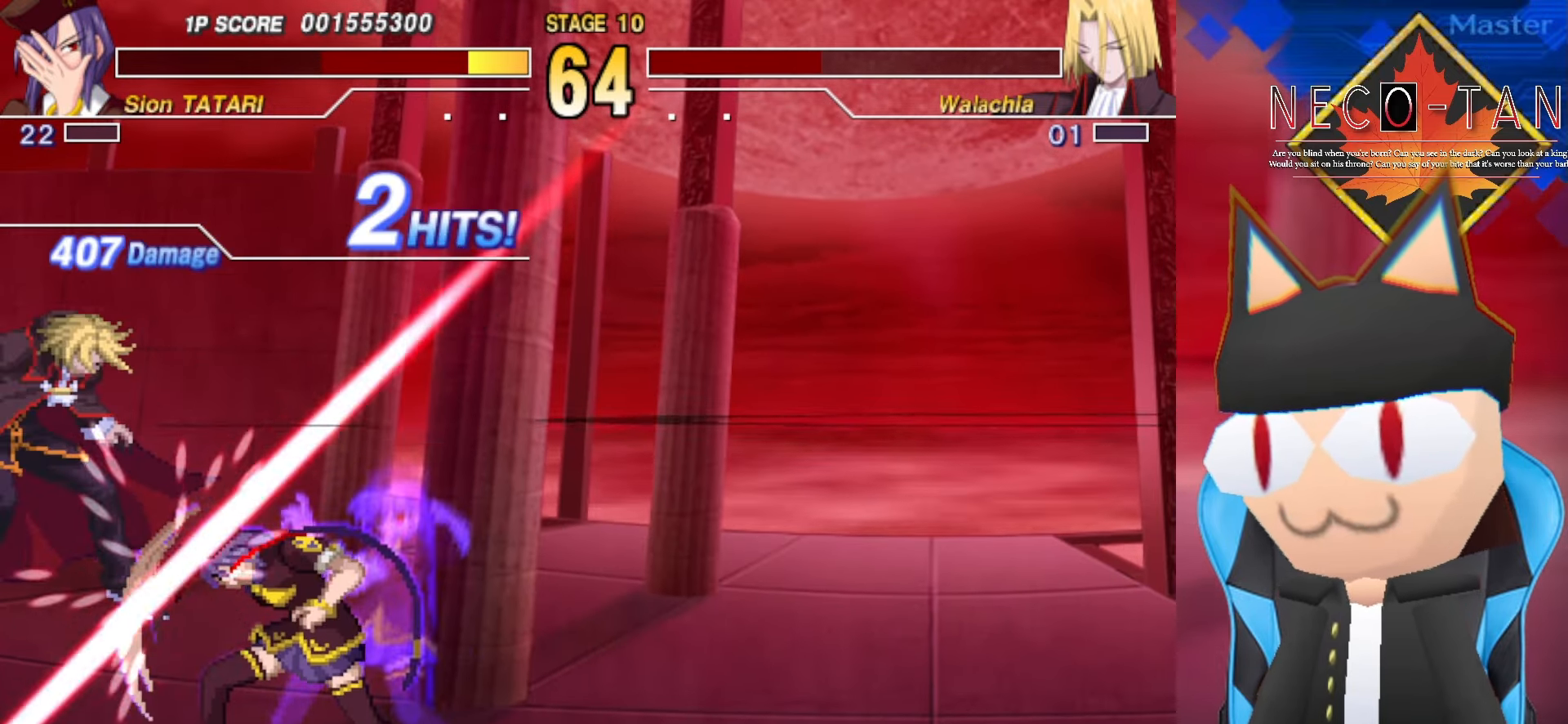
{"buttons": [], "left_stick": "center", "events": [[83, "CIRCLE", "up"], [133, "CIRCLE", "down"], [250, "CIRCLE", "up"]]}
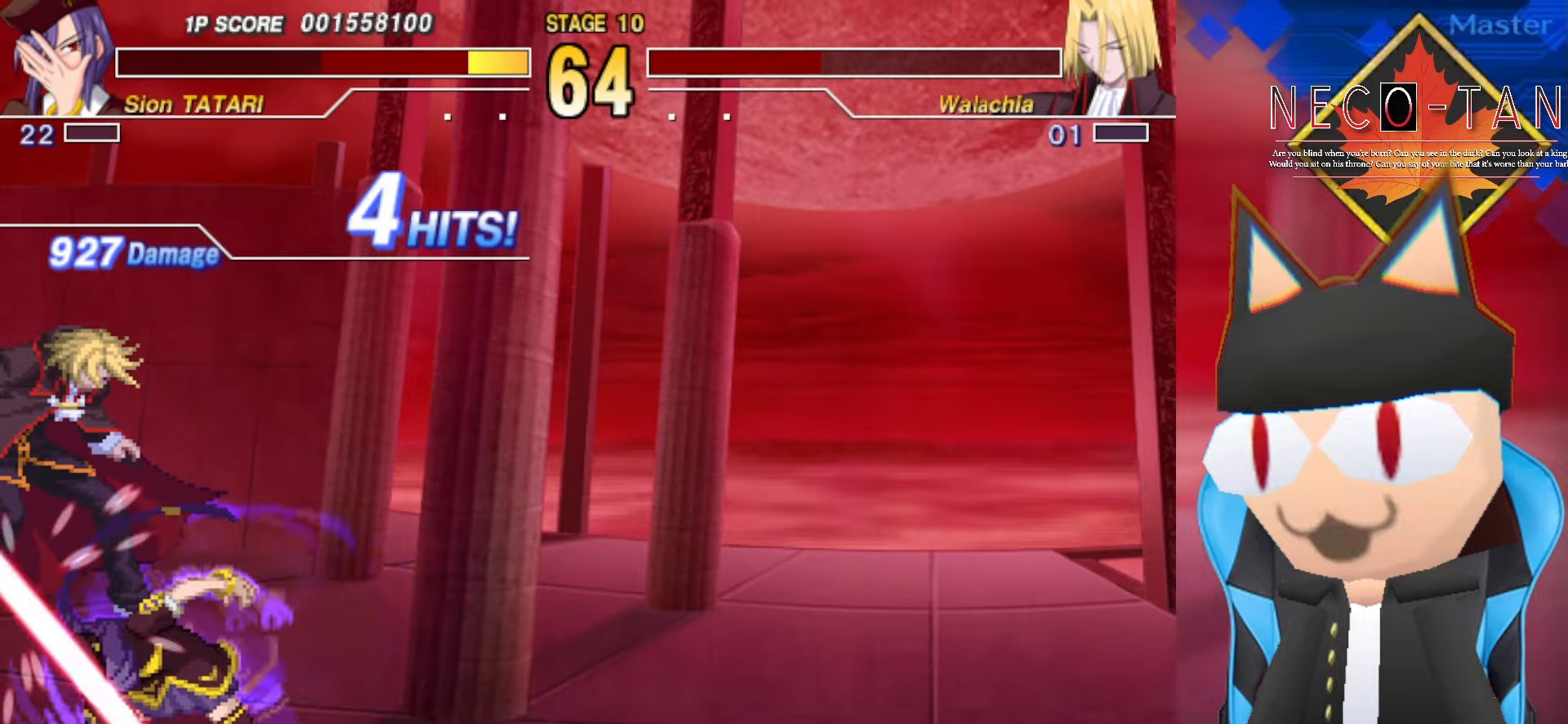
{"buttons": [], "left_stick": "center", "events": []}
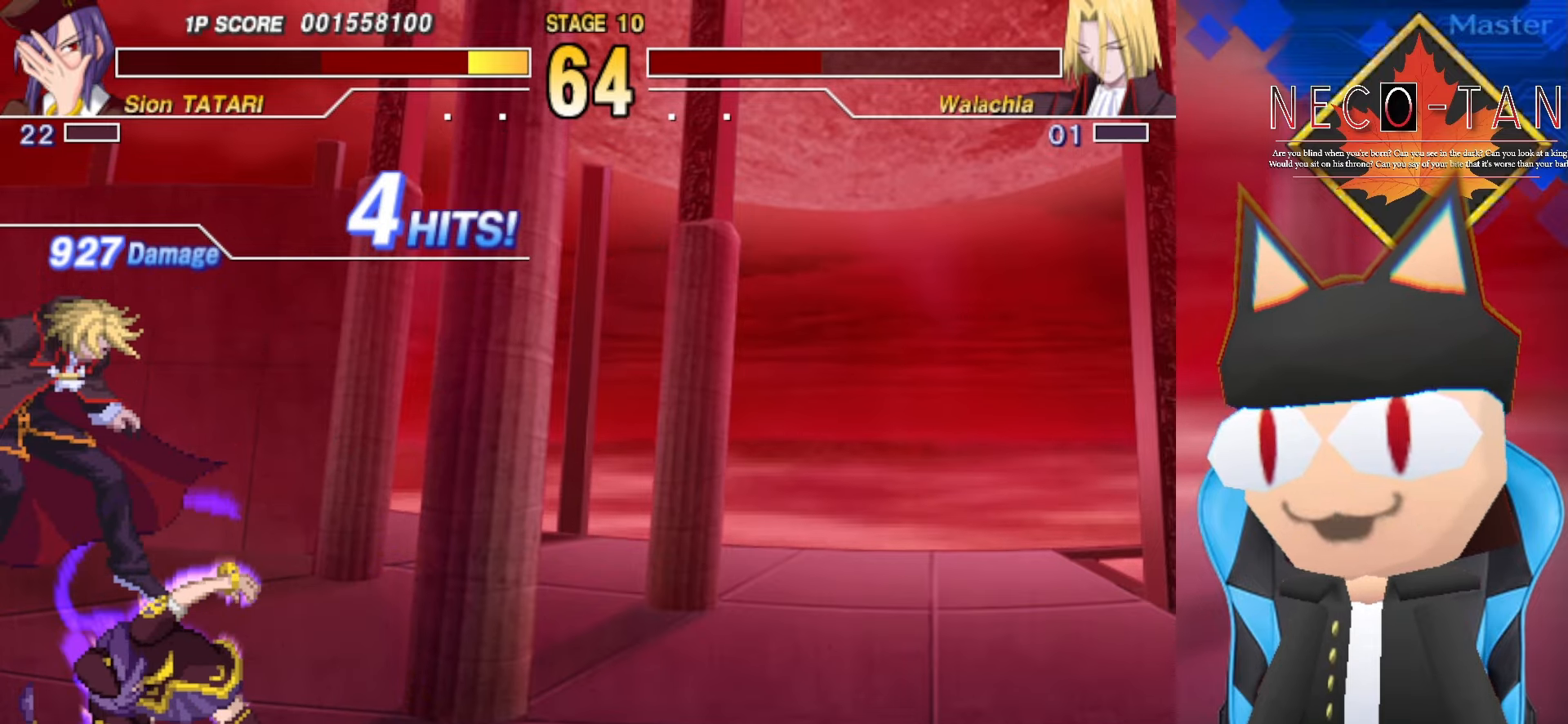
{"buttons": [], "left_stick": "center", "events": []}
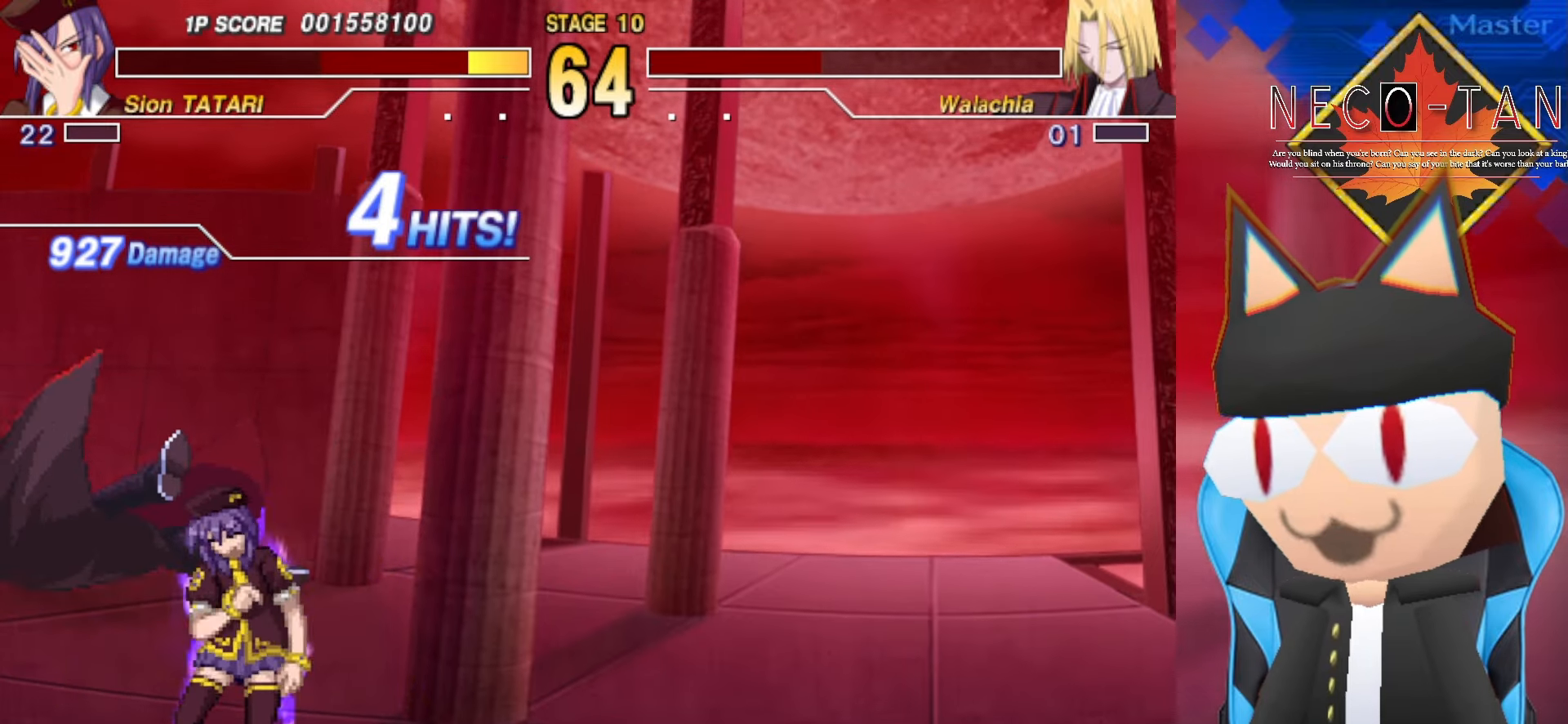
{"buttons": [], "left_stick": "center", "events": []}
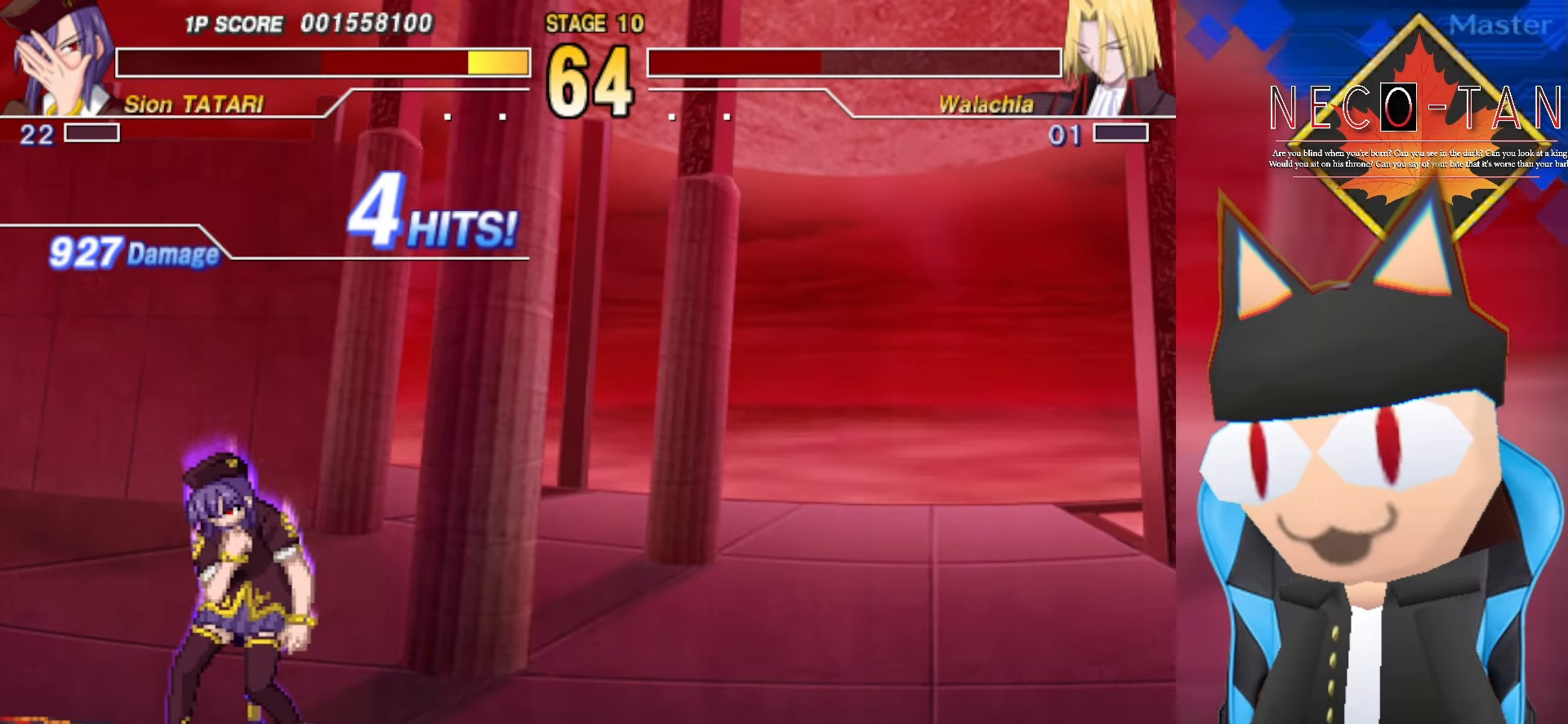
{"buttons": [], "left_stick": "center", "events": []}
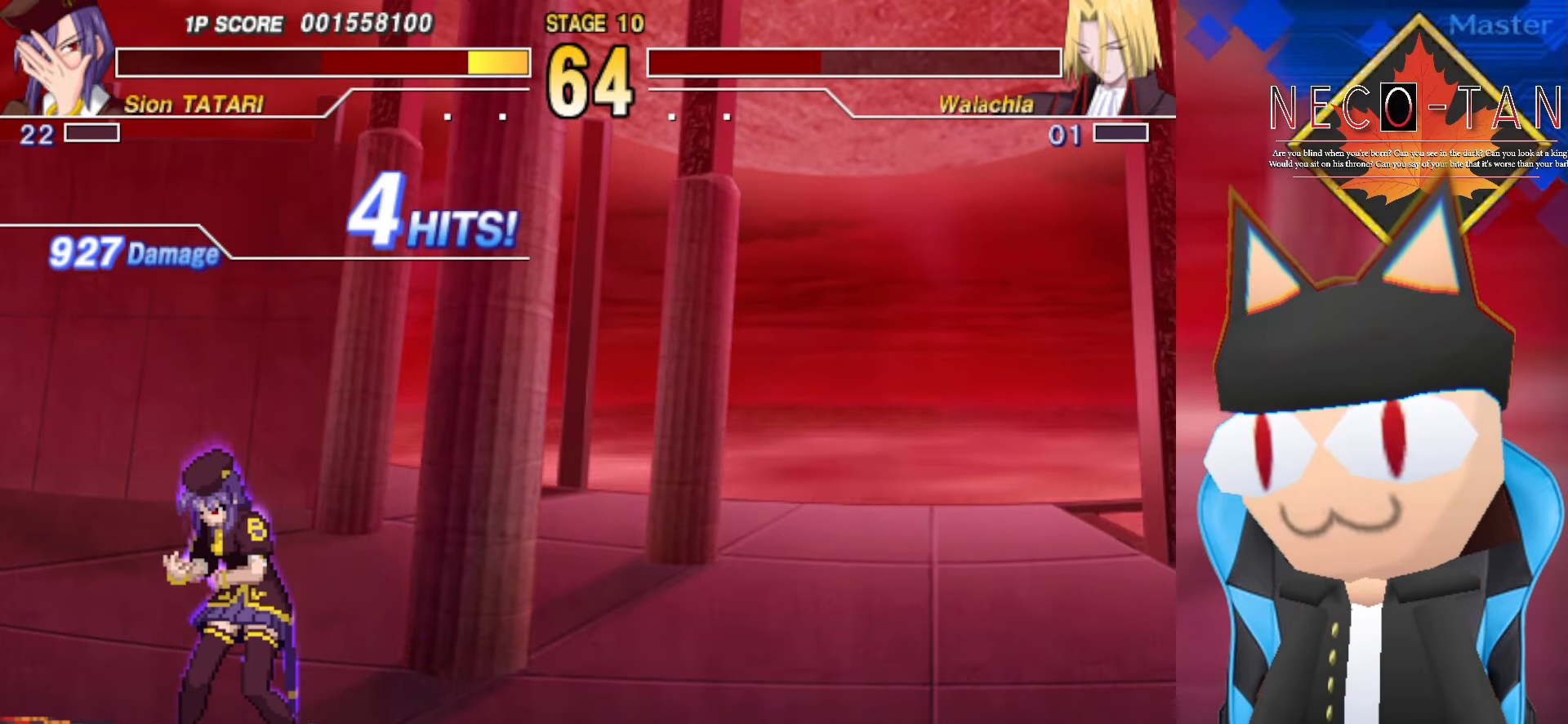
{"buttons": [], "left_stick": "center", "events": []}
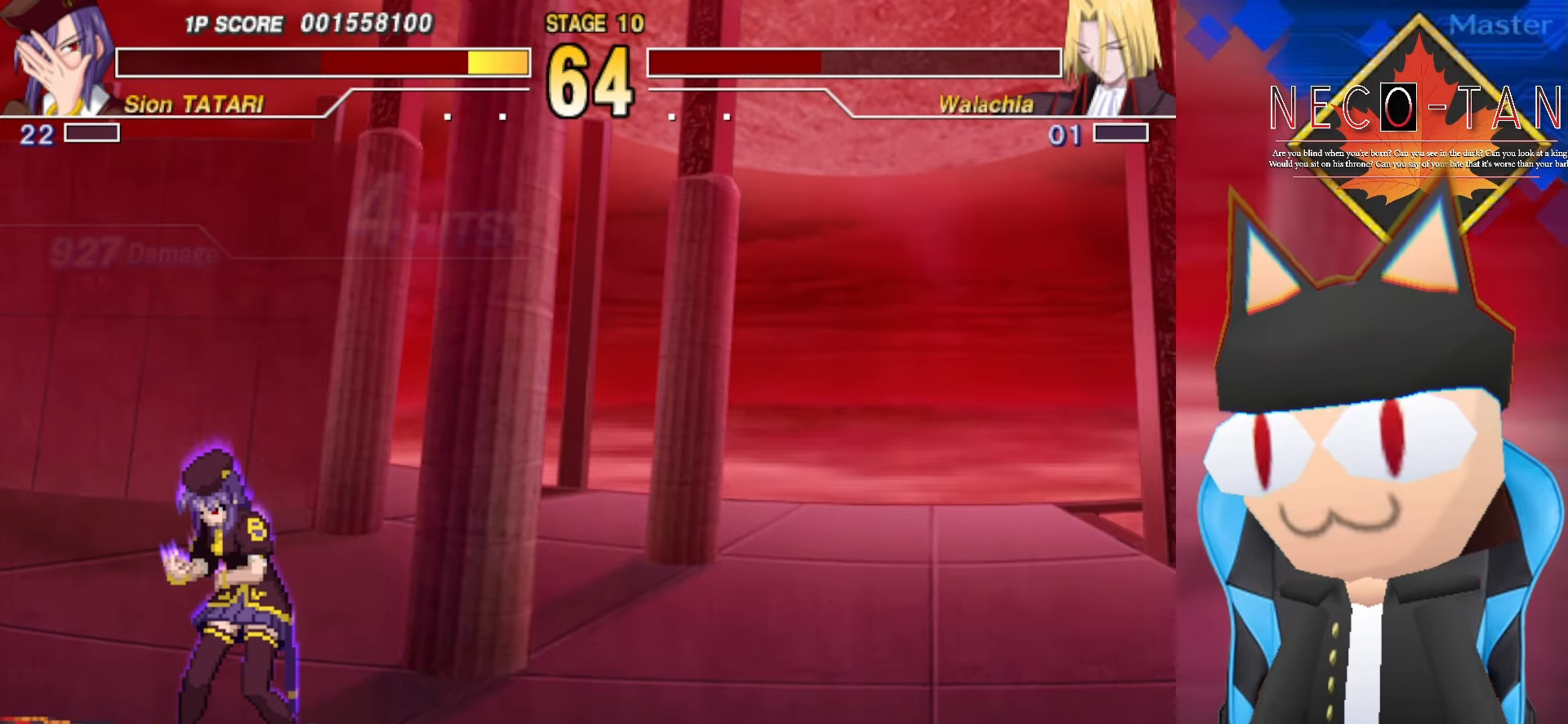
{"buttons": [], "left_stick": "center", "events": [[184, "L2", "down"], [300, "L2", "up"]]}